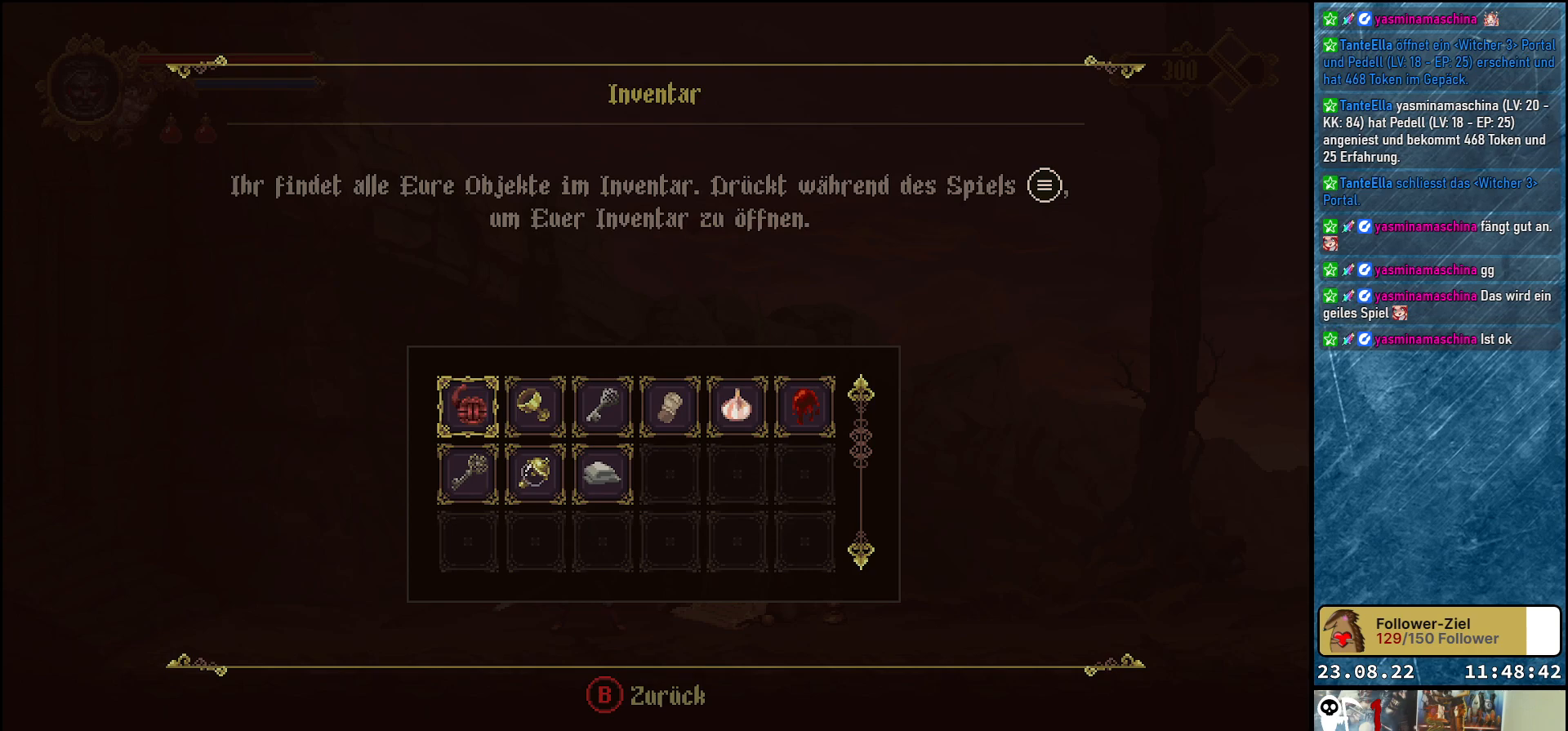
Gameplay with a controller (Xbox layout); each line is a JSON object with the inputs held at the frame after it. "events" lists button and stick changes between this image and that frame as [ms after this image, input, new state], when the widget could be followed in between.
{"buttons": [], "left_stick": "center", "right_stick": "center", "events": [[100, "B", "down"], [167, "B", "up"]]}
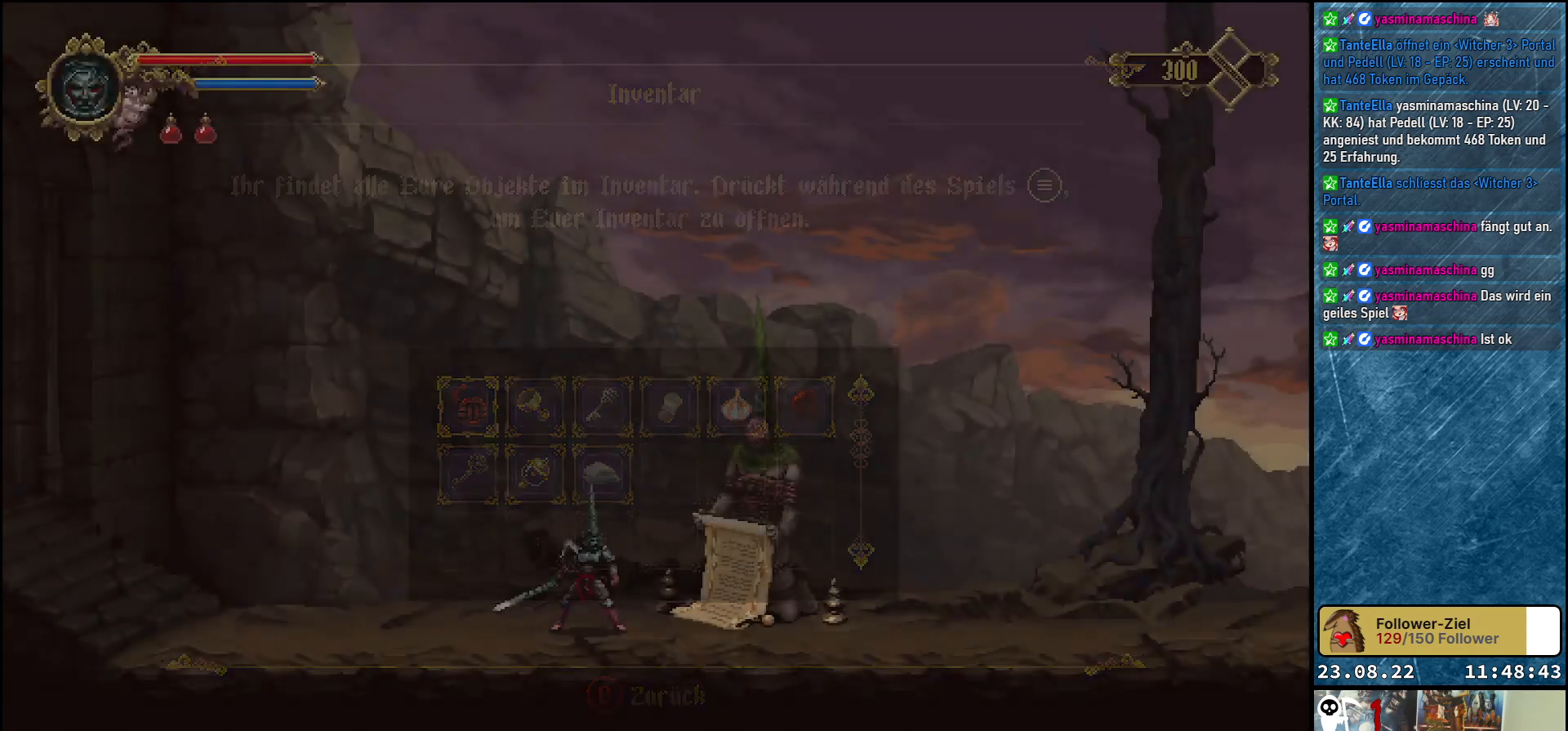
{"buttons": [], "left_stick": "center", "right_stick": "center", "events": []}
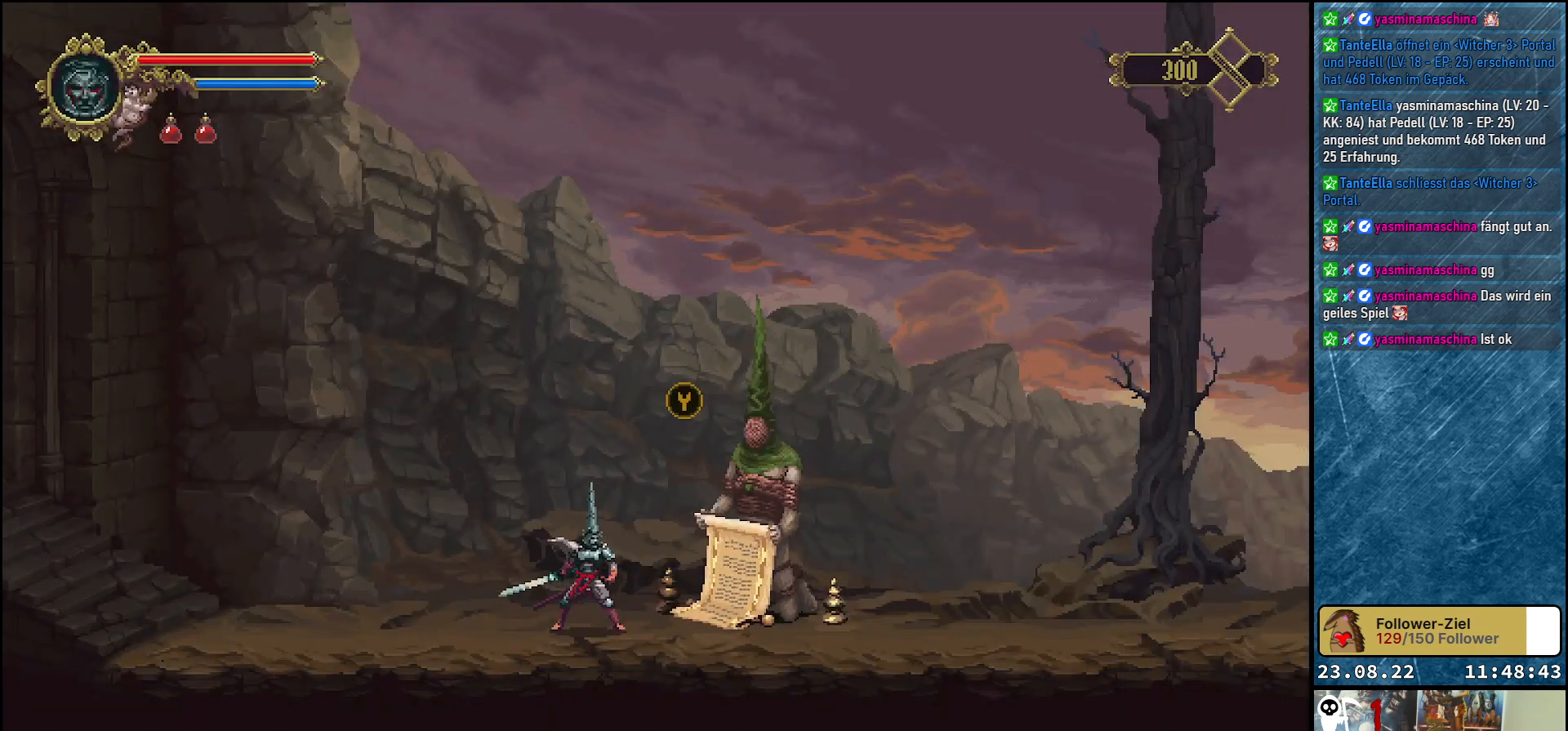
{"buttons": [], "left_stick": "center", "right_stick": "center", "events": []}
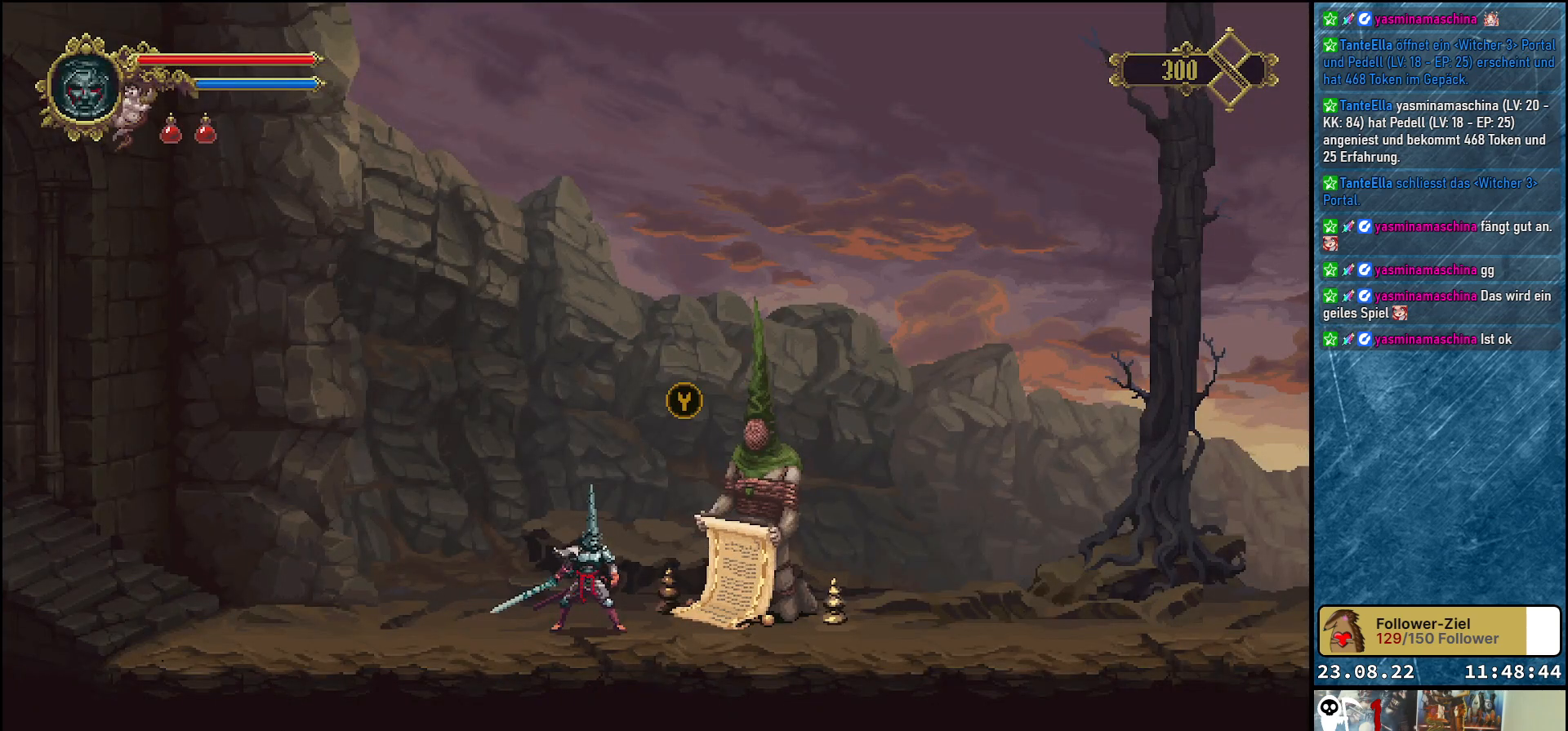
{"buttons": [], "left_stick": "center", "right_stick": "center", "events": [[267, "Y", "down"], [400, "Y", "up"]]}